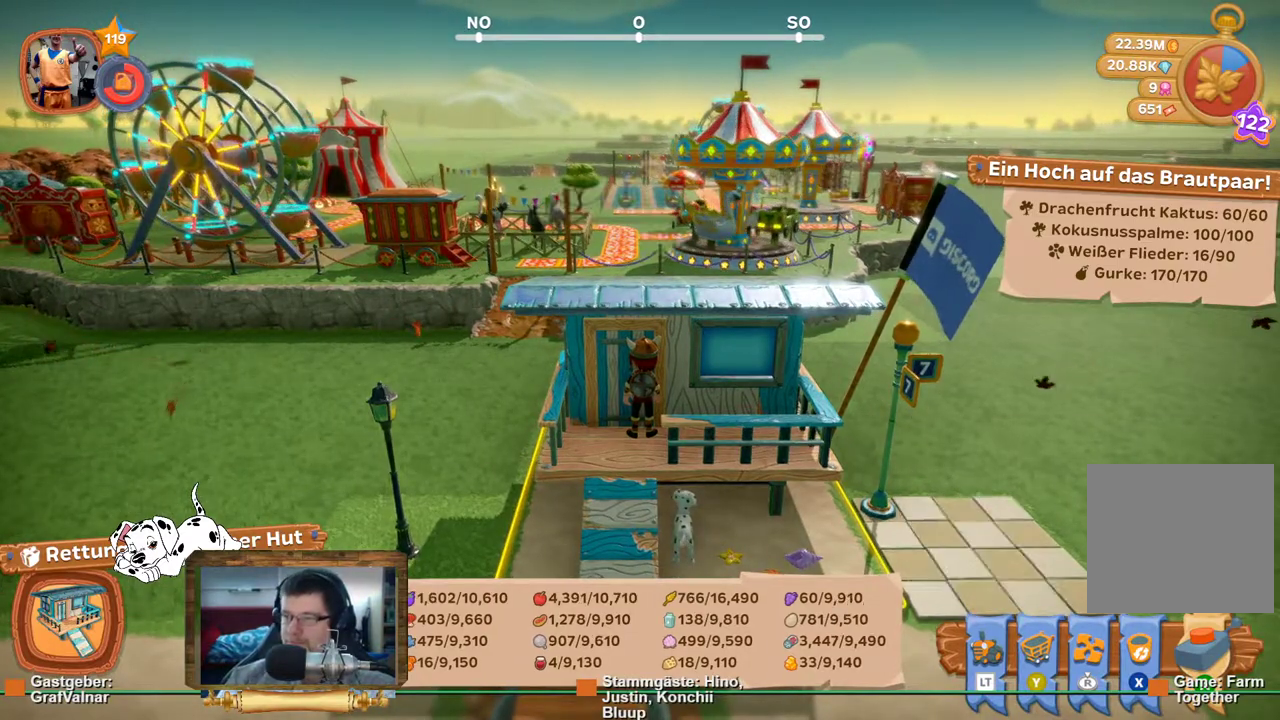
Gameplay with a controller (Xbox layout); each line is a JSON object with the inputs held at the frame after it. "events" lists button and stick changes between this image and that frame as [ms after this image, input, new state], when the widget could be followed in between. Not read: L3 R3.
{"buttons": ["B"], "left_stick": "center", "right_stick": "center", "events": [[467, "B", "down"]]}
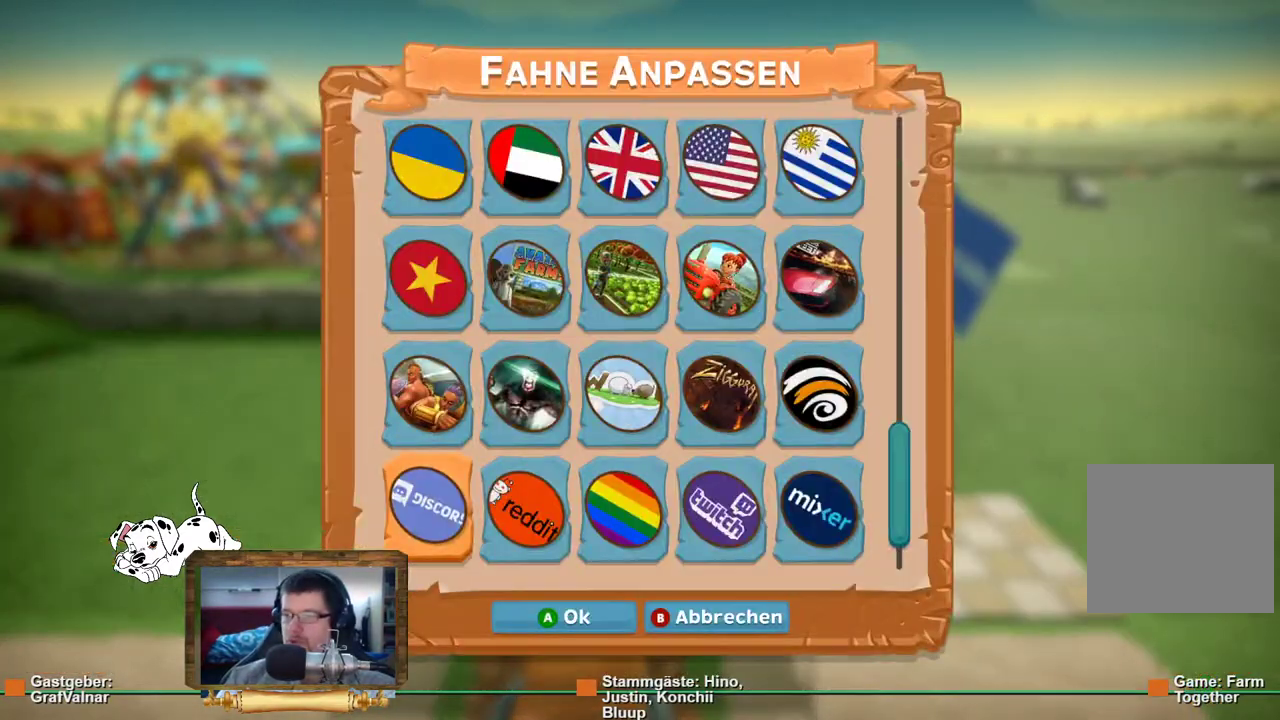
{"buttons": [], "left_stick": "center", "right_stick": "center", "events": [[83, "B", "up"]]}
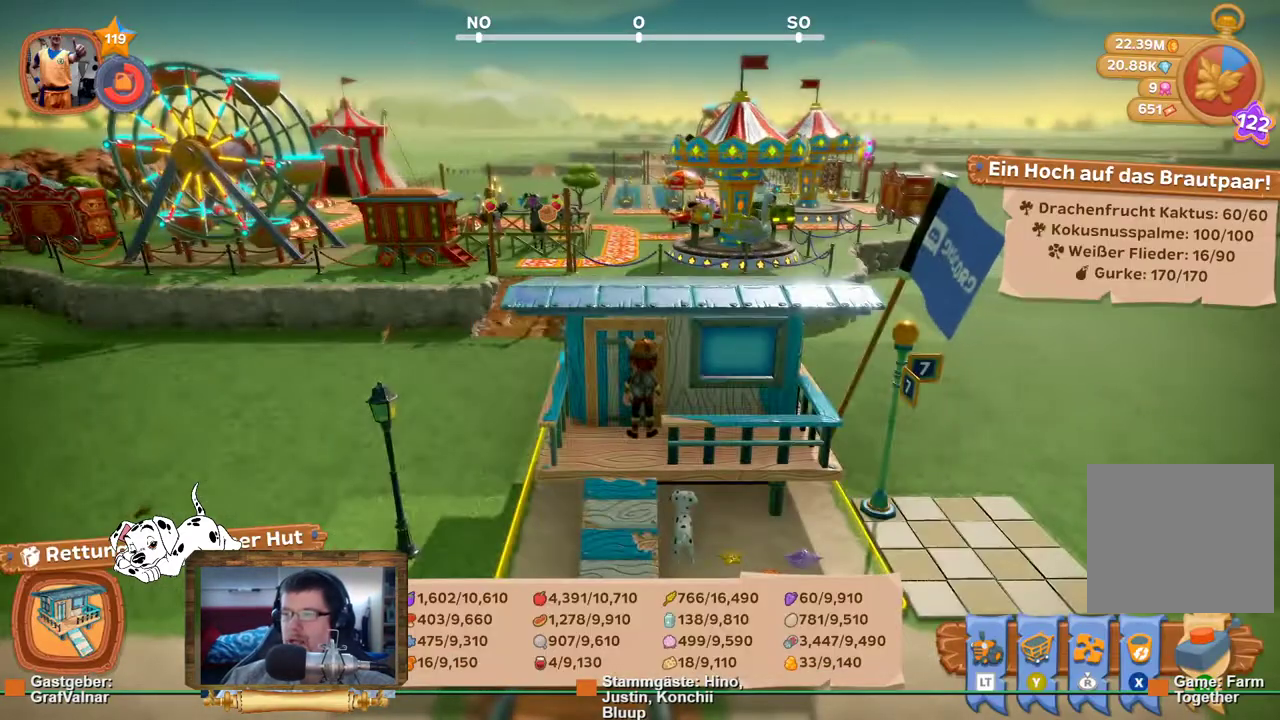
{"buttons": [], "left_stick": "center", "right_stick": "center", "events": []}
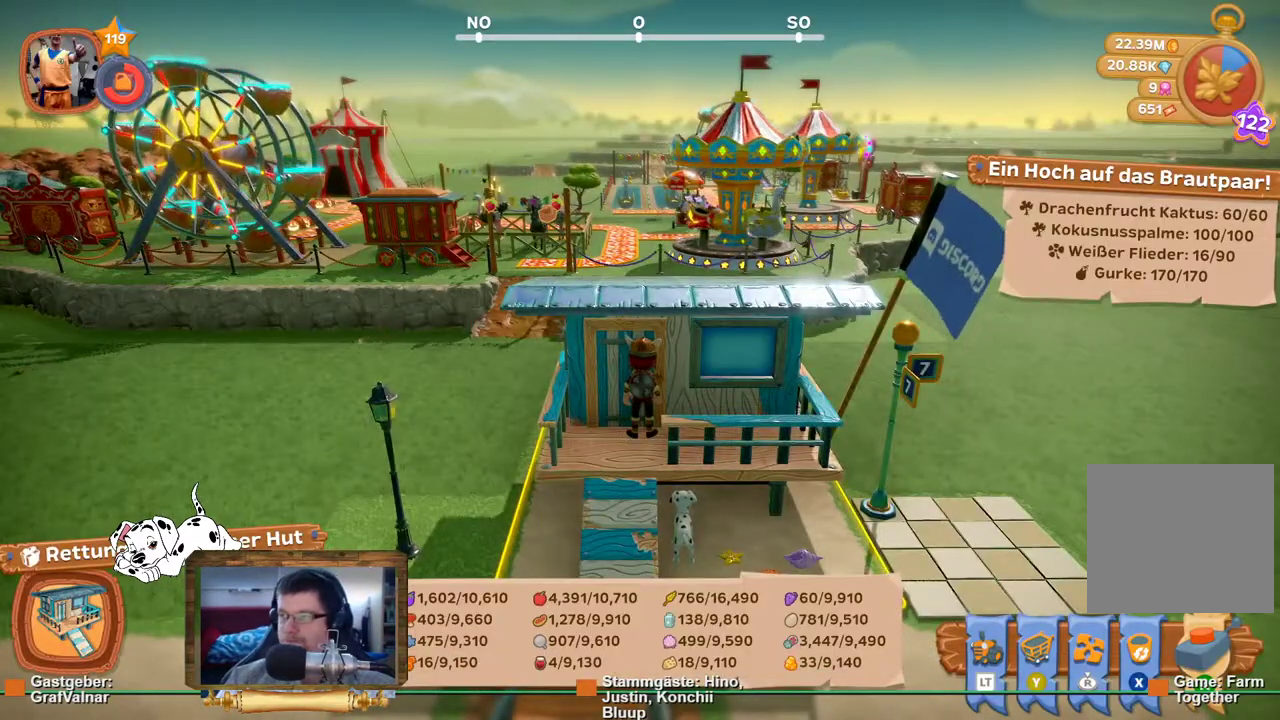
{"buttons": [], "left_stick": "center", "right_stick": "center", "events": [[100, "A", "down"], [200, "A", "up"]]}
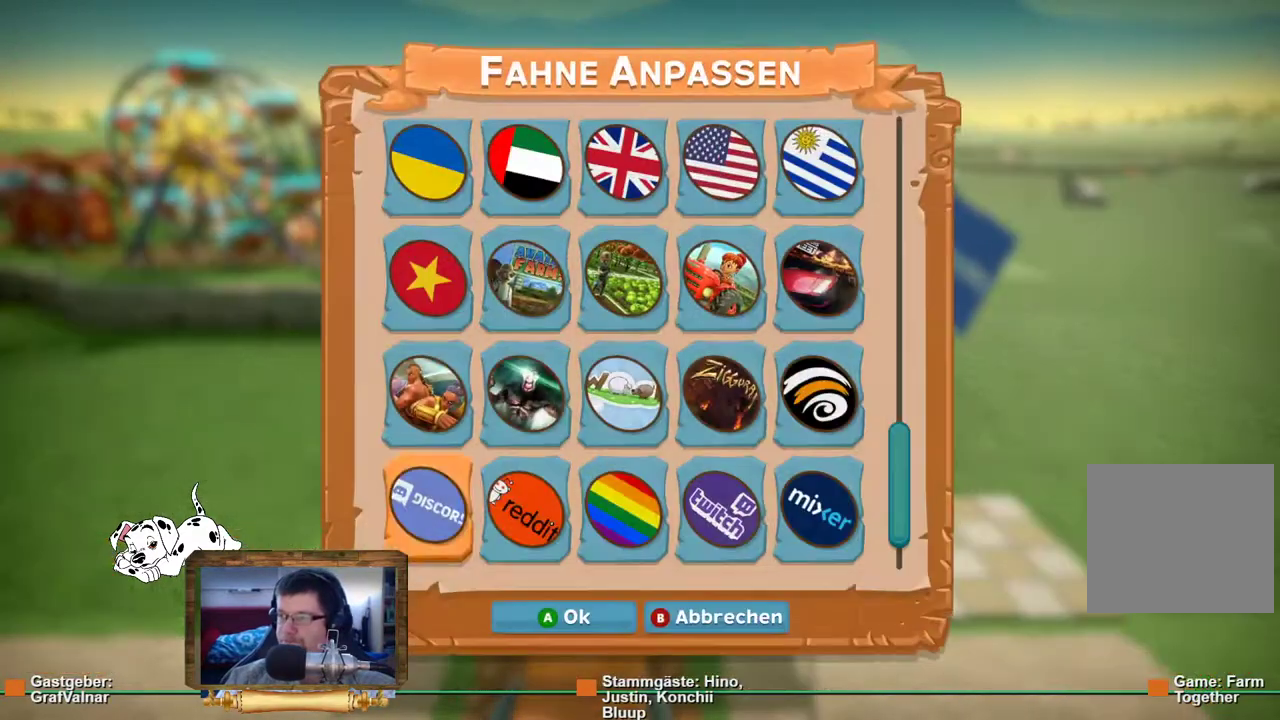
{"buttons": [], "left_stick": "center", "right_stick": "center", "events": []}
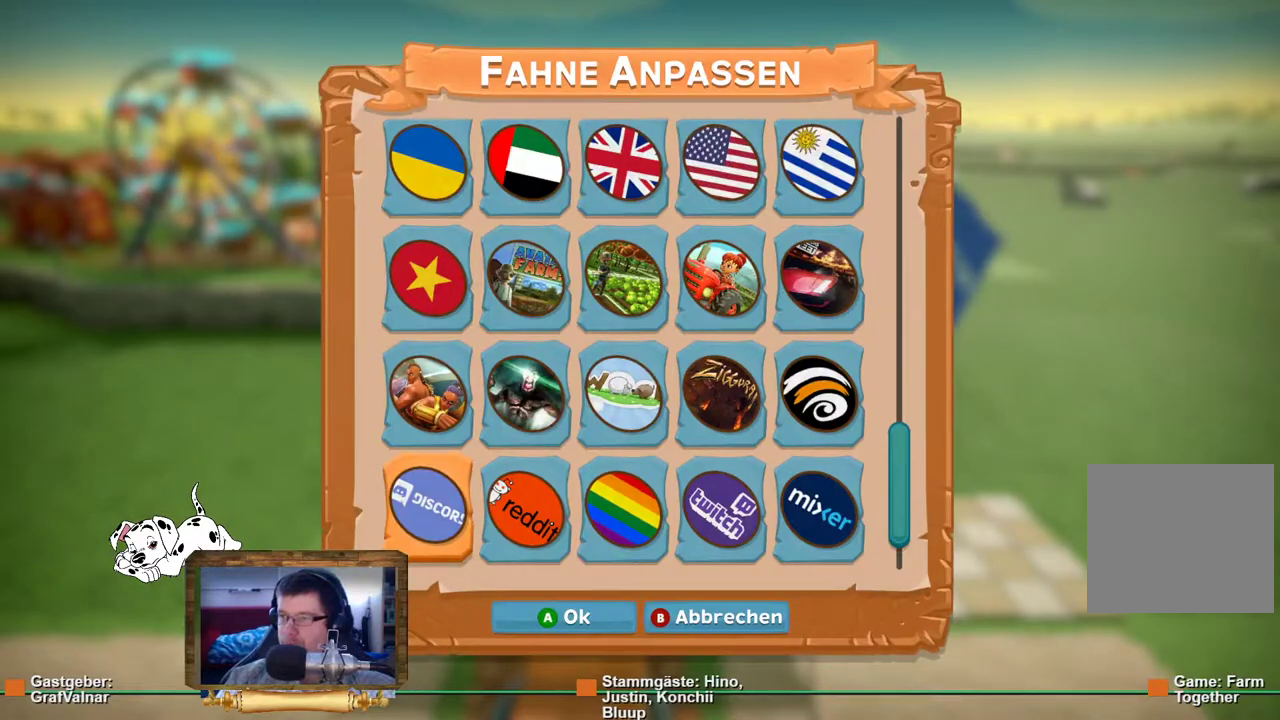
{"buttons": [], "left_stick": "center", "right_stick": "center", "events": []}
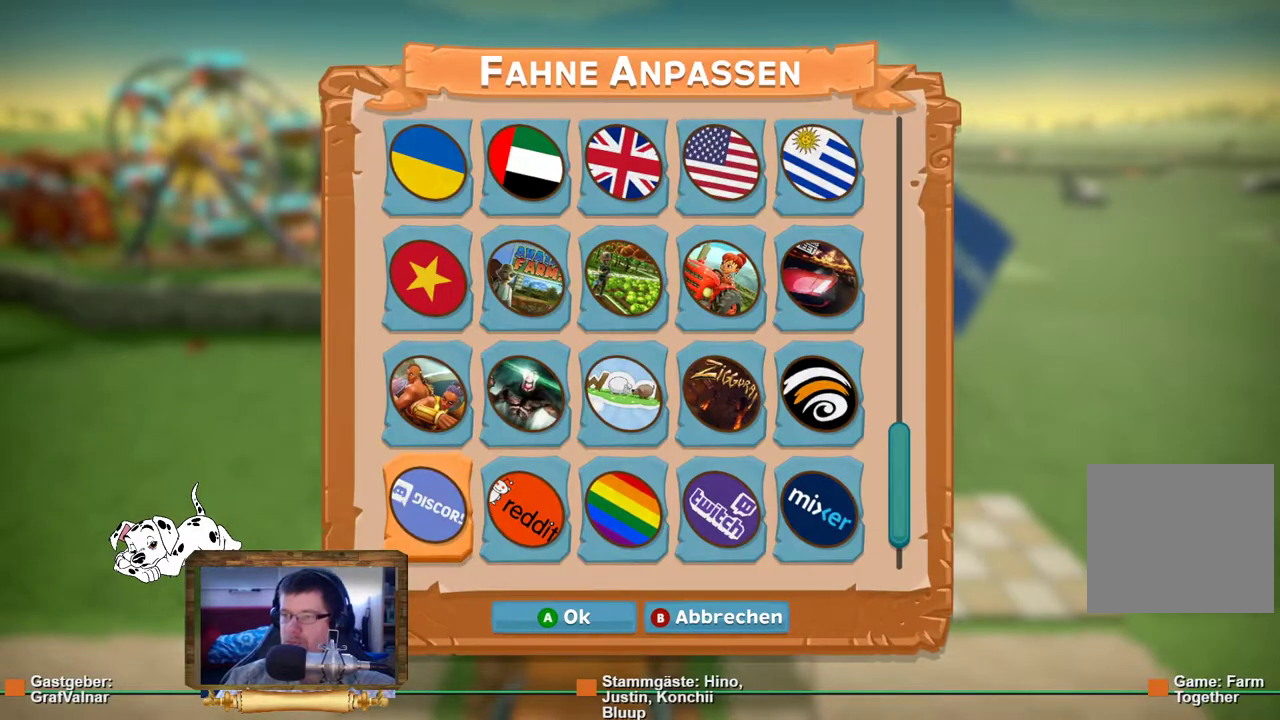
{"buttons": [], "left_stick": "center", "right_stick": "center", "events": [[133, "B", "down"], [250, "B", "up"]]}
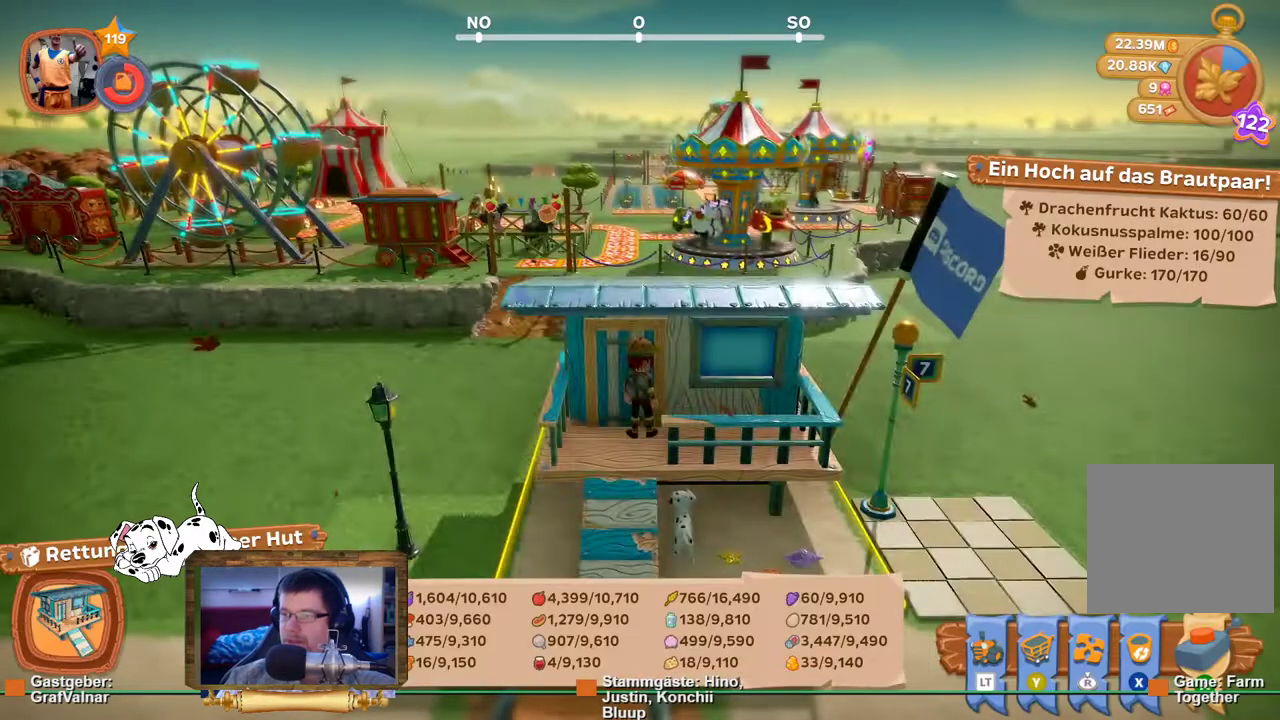
{"buttons": [], "left_stick": "down", "right_stick": "center", "events": [[417, "left_stick", "down"]]}
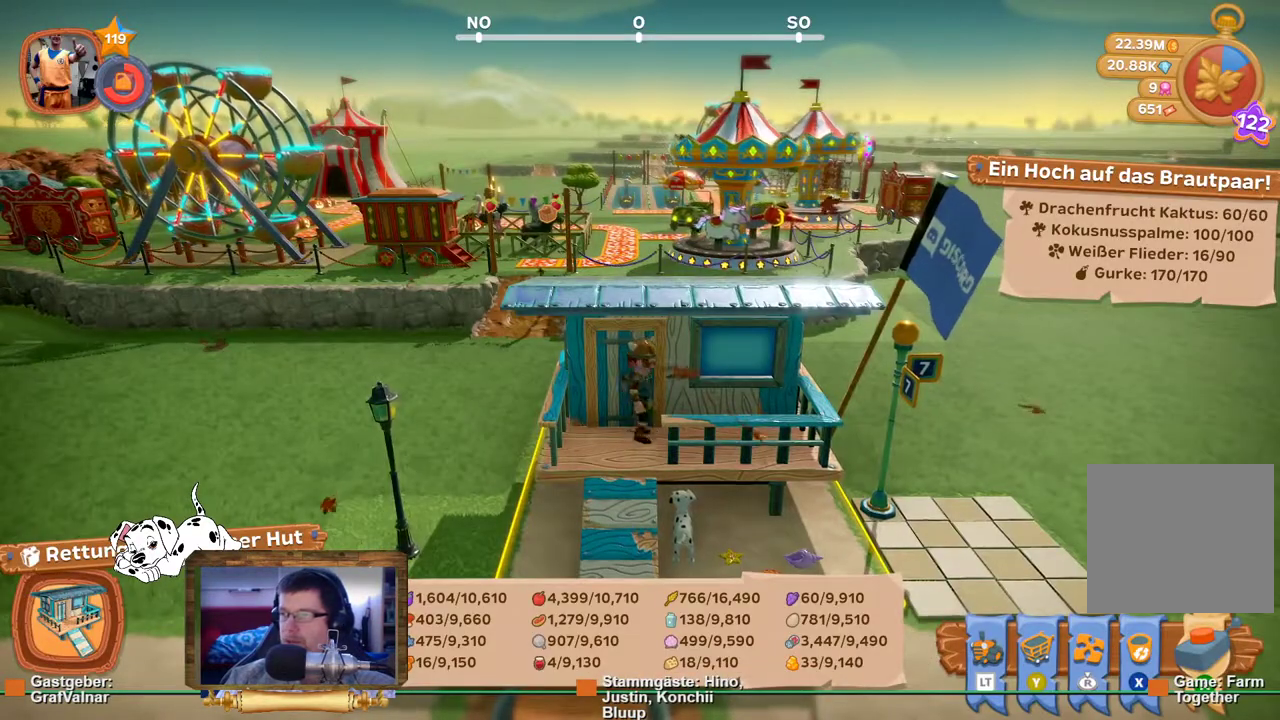
{"buttons": [], "left_stick": "down", "right_stick": "left", "events": [[117, "right_stick", "left"]]}
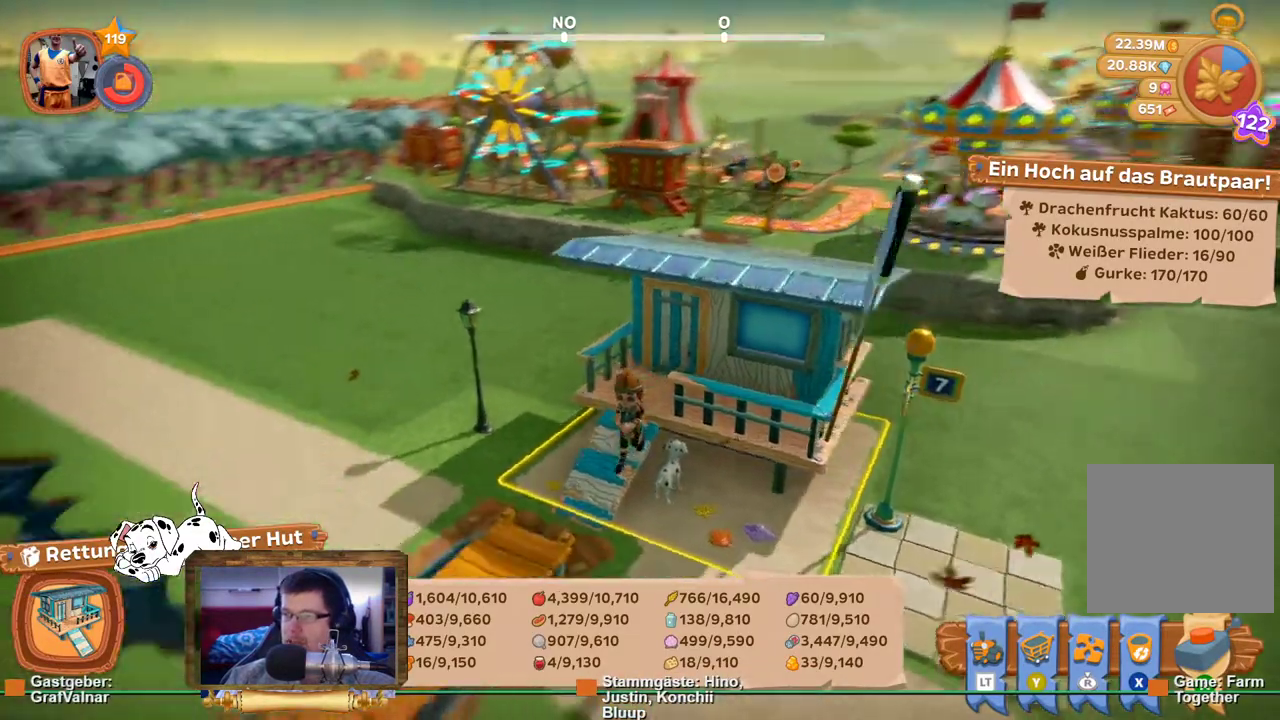
{"buttons": [], "left_stick": "center", "right_stick": "center", "events": [[33, "left_stick", "down-left"], [150, "left_stick", "left"], [350, "left_stick", "center"], [450, "right_stick", "center"]]}
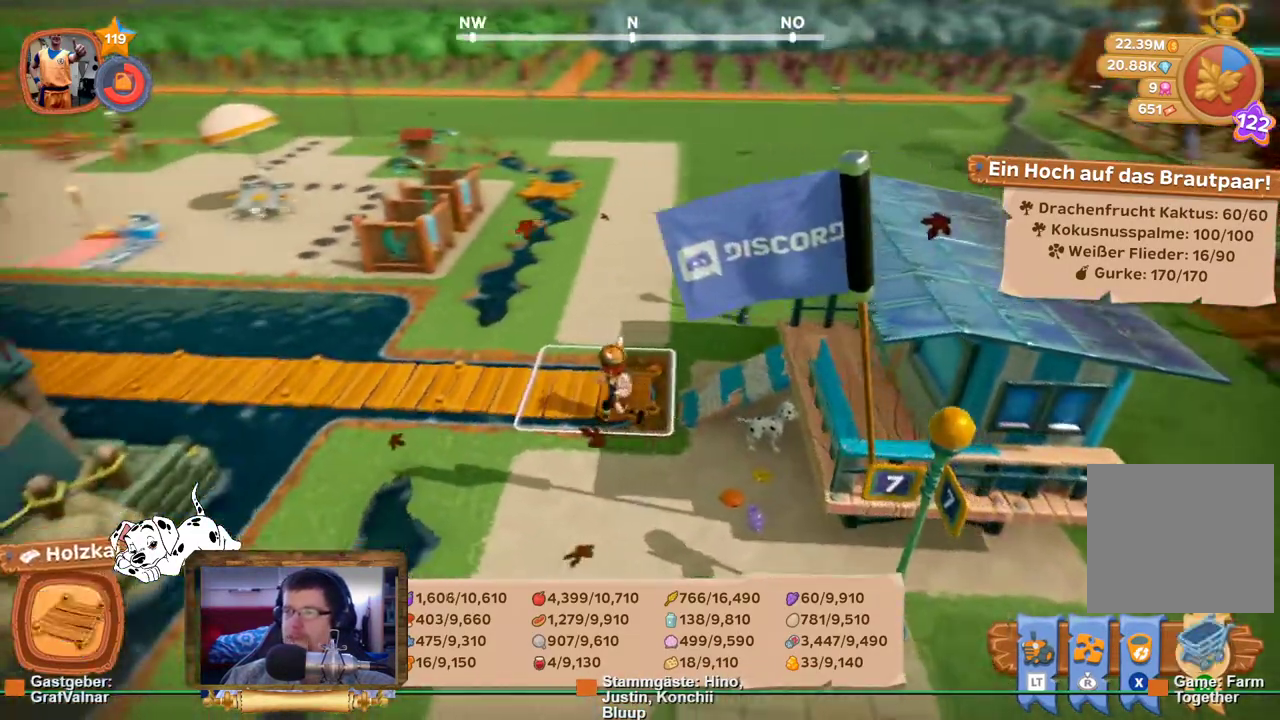
{"buttons": [], "left_stick": "center", "right_stick": "center", "events": [[133, "left_stick", "right"], [417, "left_stick", "center"]]}
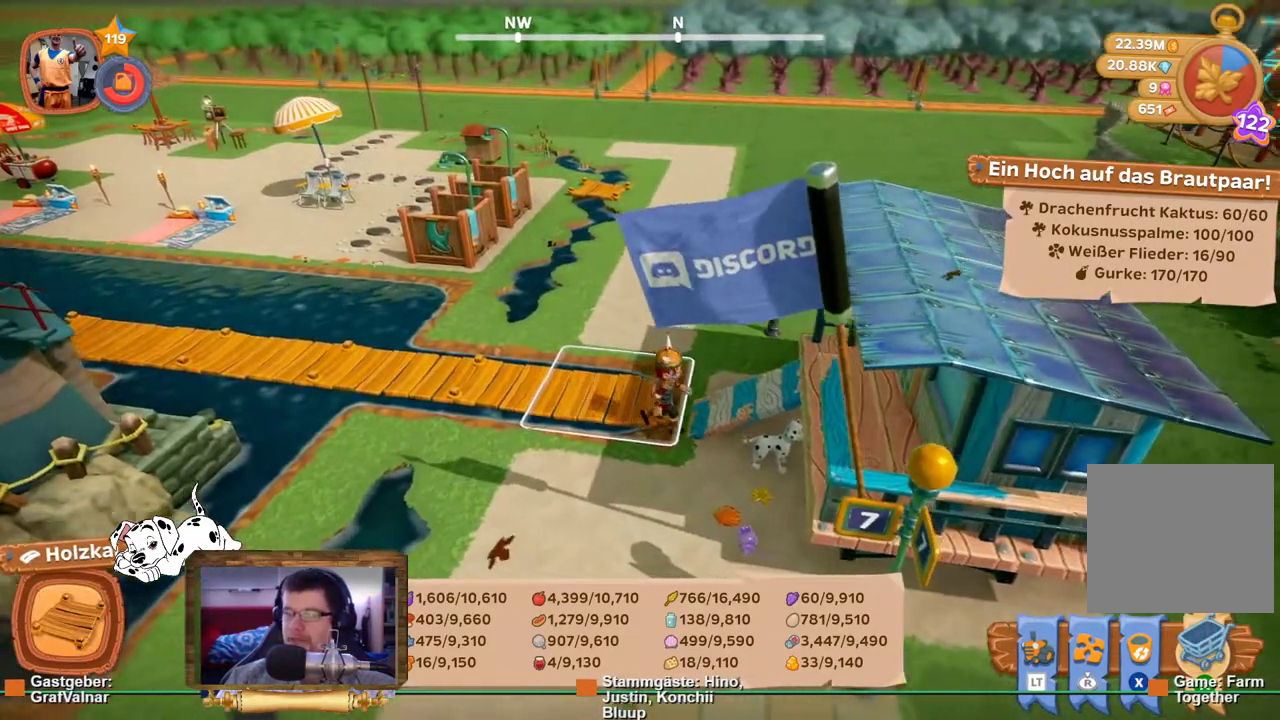
{"buttons": [], "left_stick": "center", "right_stick": "center", "events": []}
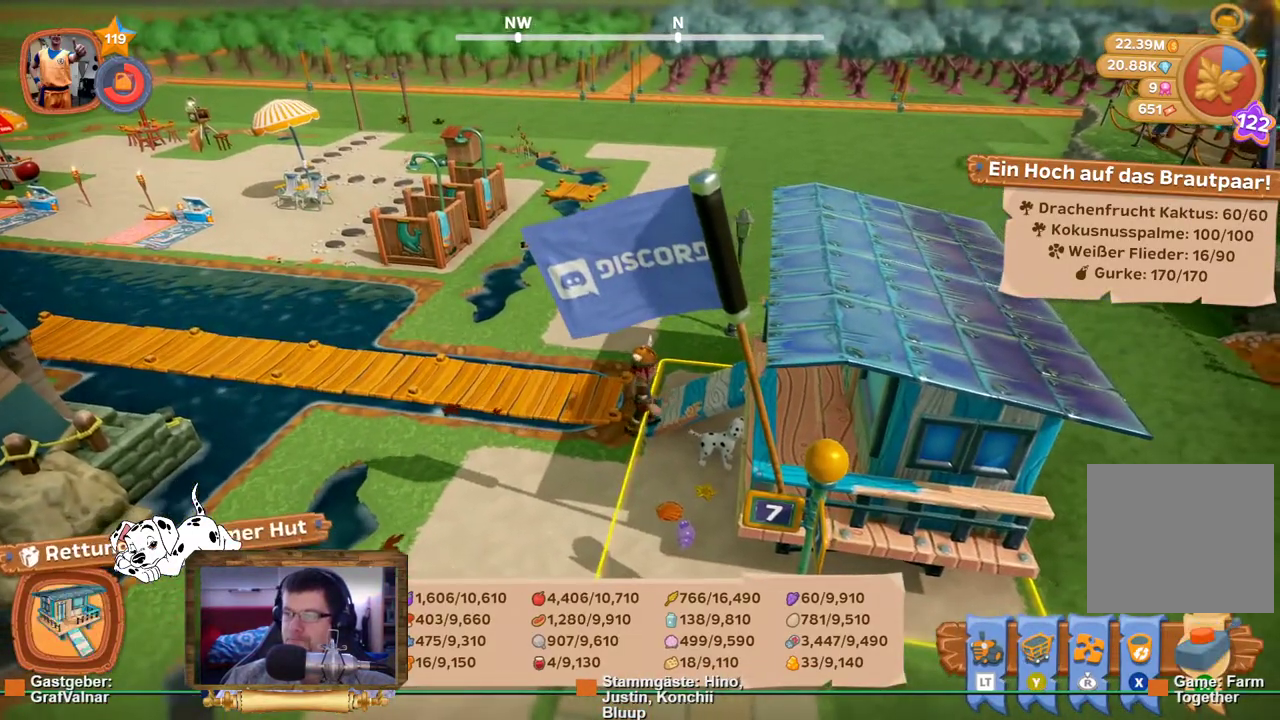
{"buttons": [], "left_stick": "center", "right_stick": "center", "events": []}
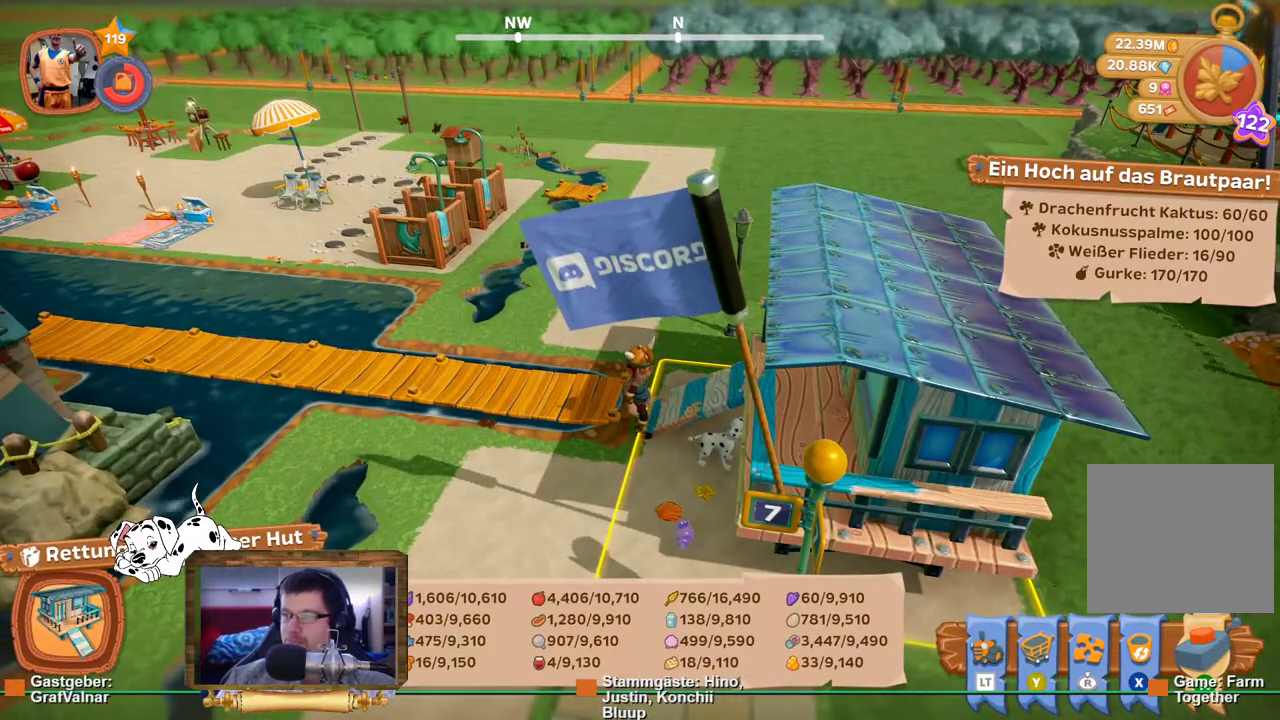
{"buttons": ["R2"], "left_stick": "up-left", "right_stick": "left", "events": [[150, "right_stick", "left"], [183, "left_stick", "up-left"], [250, "R2", "down"]]}
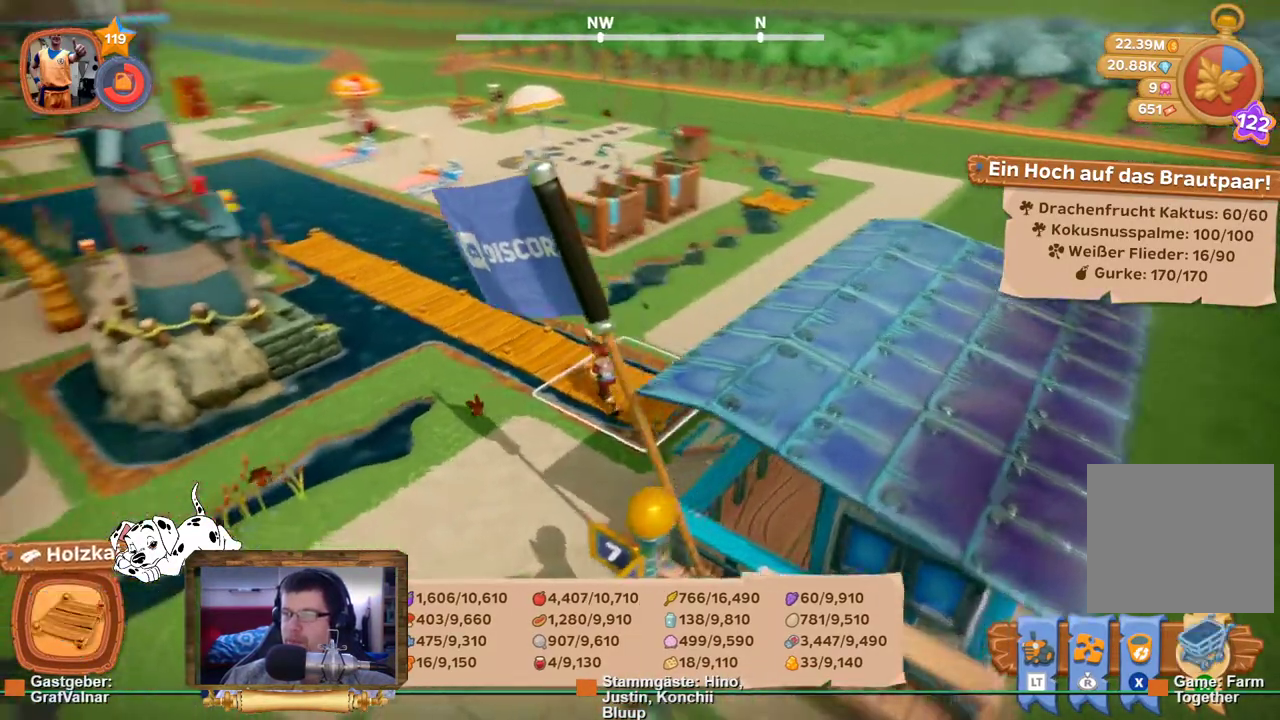
{"buttons": ["R2"], "left_stick": "up", "right_stick": "center", "events": [[33, "right_stick", "center"], [100, "left_stick", "up"]]}
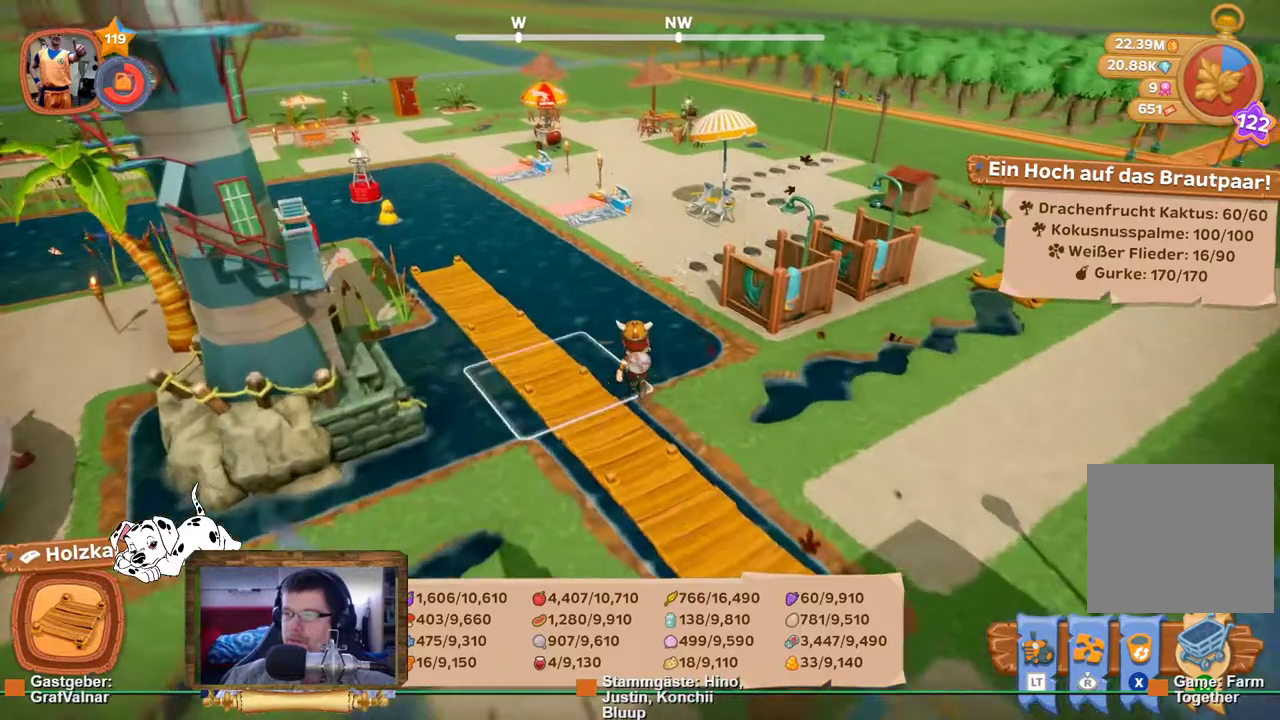
{"buttons": ["R2"], "left_stick": "up", "right_stick": "right", "events": [[467, "right_stick", "right"]]}
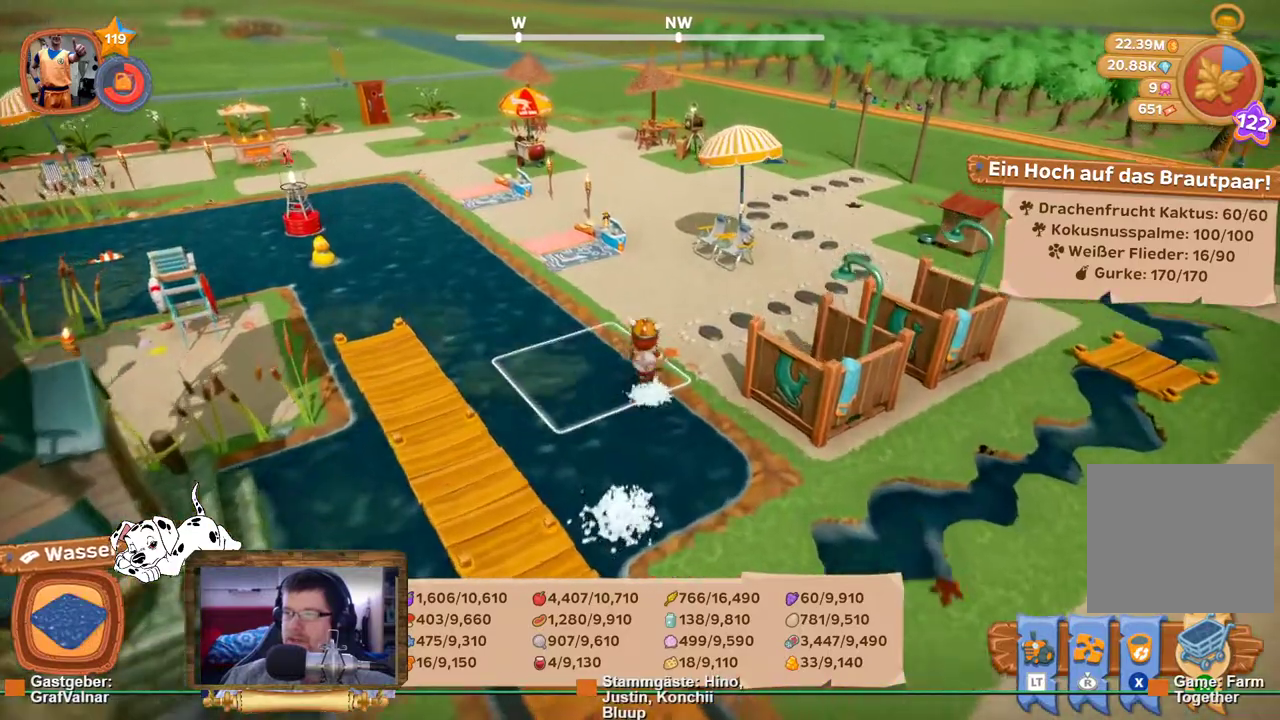
{"buttons": [], "left_stick": "center", "right_stick": "center", "events": [[217, "R2", "up"], [217, "right_stick", "center"], [283, "left_stick", "up-right"], [383, "left_stick", "center"]]}
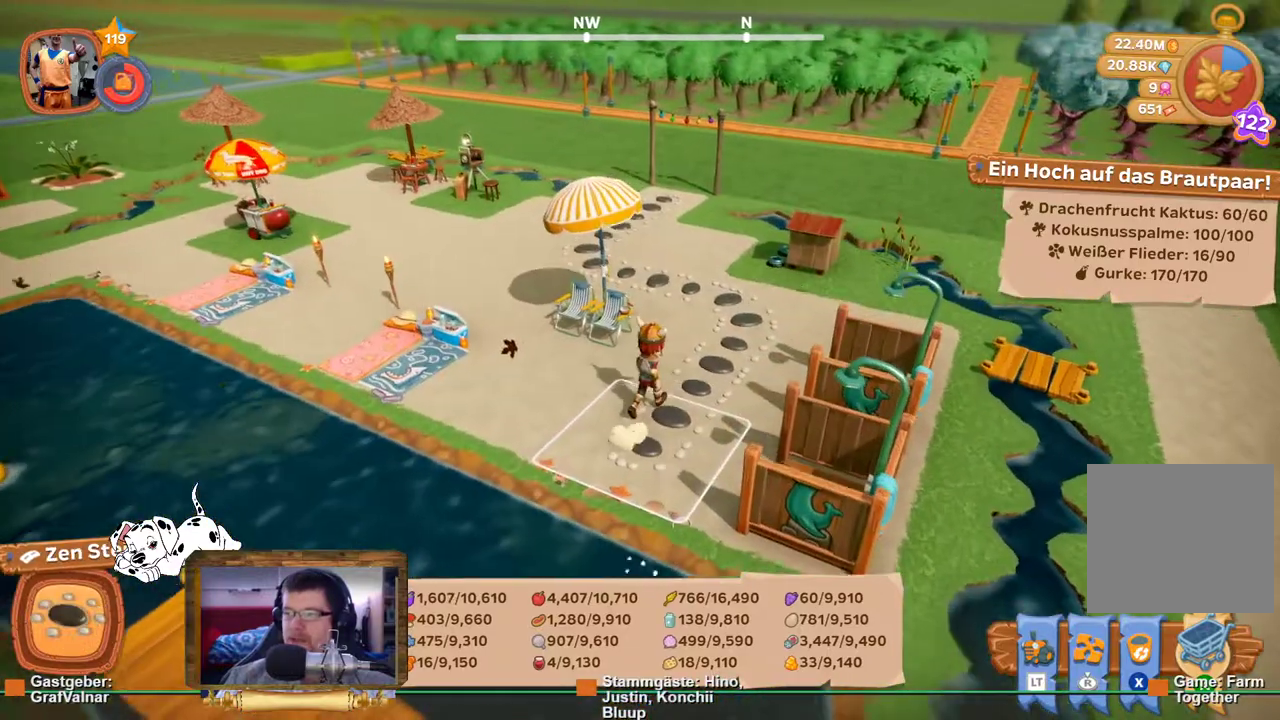
{"buttons": [], "left_stick": "down-right", "right_stick": "right", "events": [[117, "left_stick", "down-right"], [167, "right_stick", "right"]]}
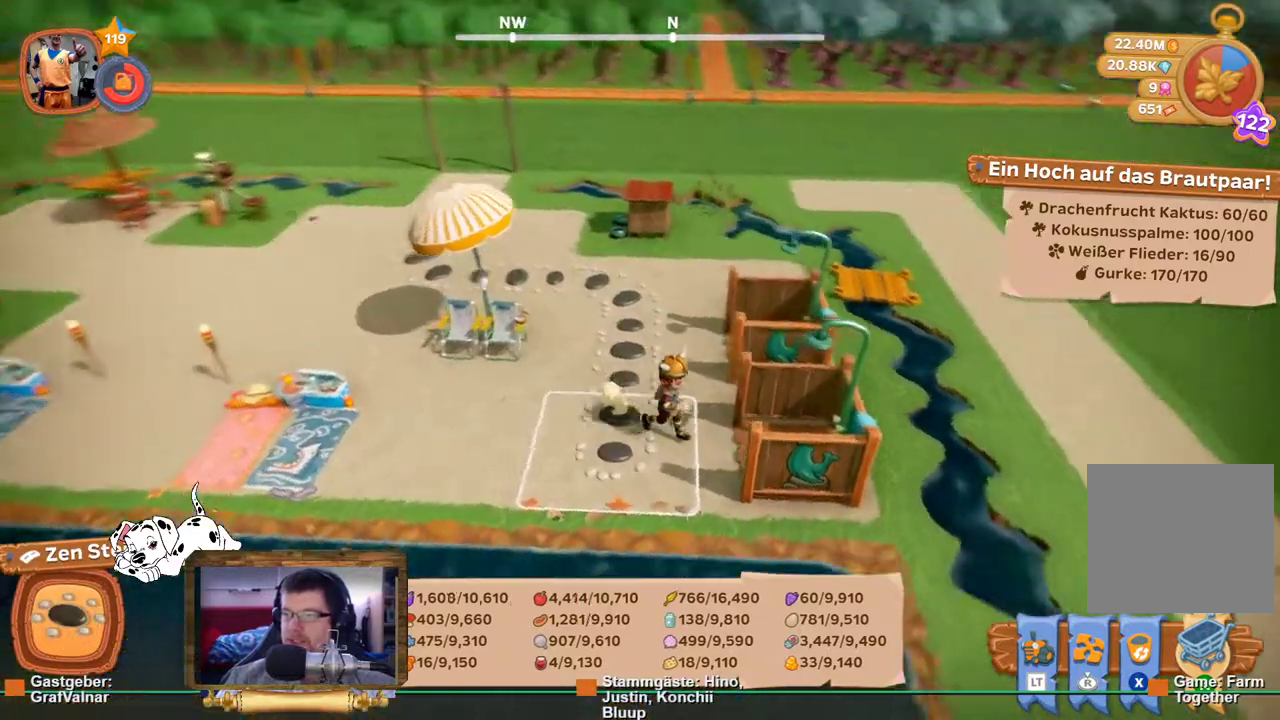
{"buttons": [], "left_stick": "center", "right_stick": "center", "events": [[50, "left_stick", "right"], [283, "left_stick", "up"], [333, "right_stick", "center"], [350, "left_stick", "center"]]}
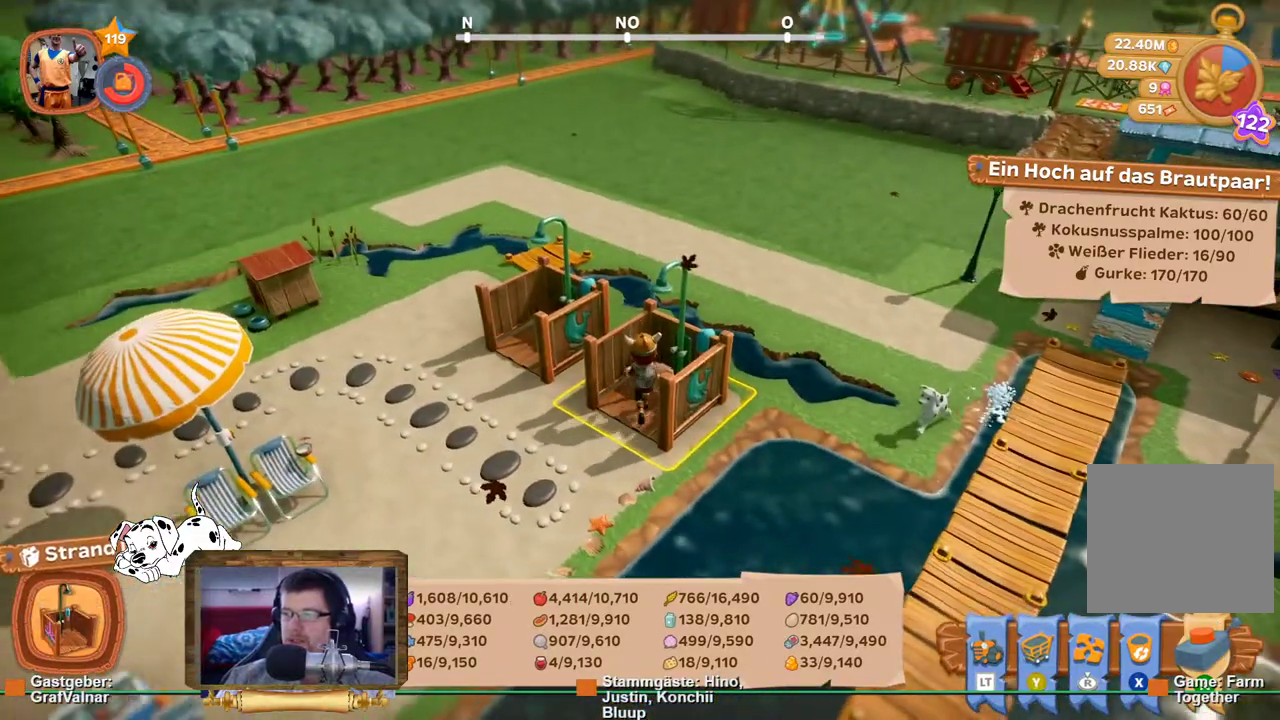
{"buttons": [], "left_stick": "center", "right_stick": "center", "events": [[17, "A", "down"], [117, "A", "up"]]}
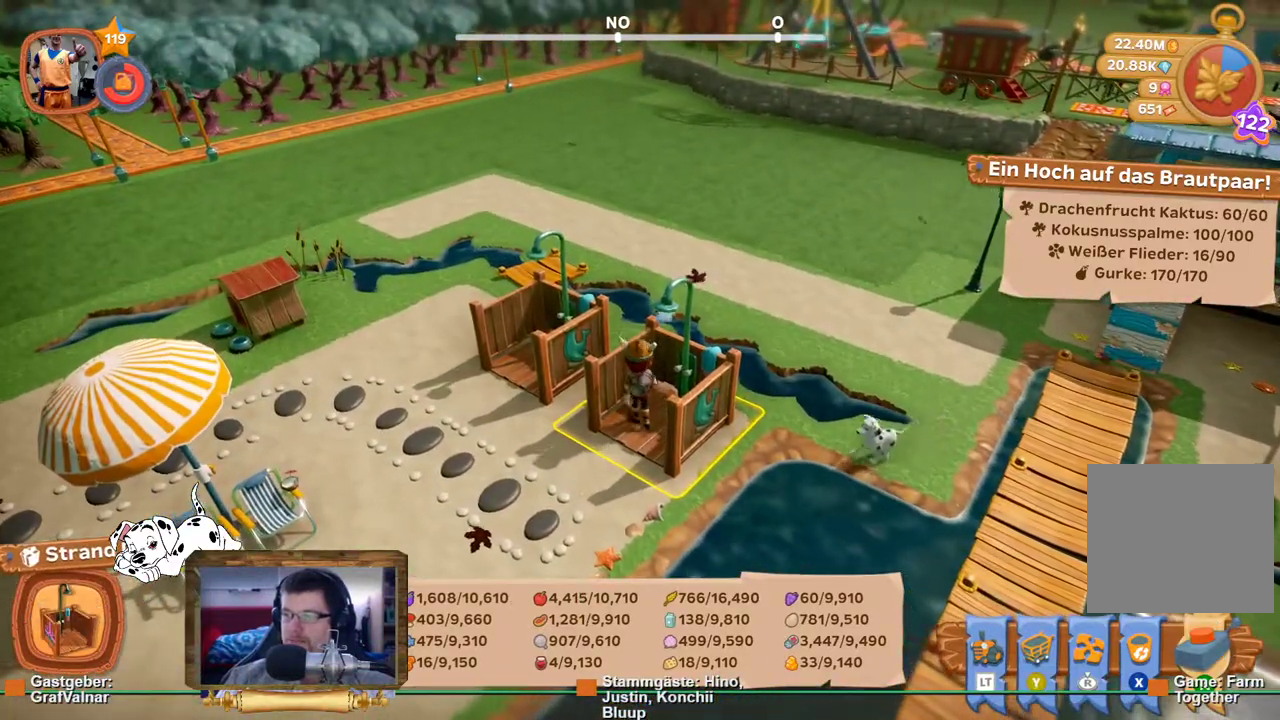
{"buttons": [], "left_stick": "center", "right_stick": "center", "events": [[333, "left_stick", "right"], [433, "left_stick", "center"]]}
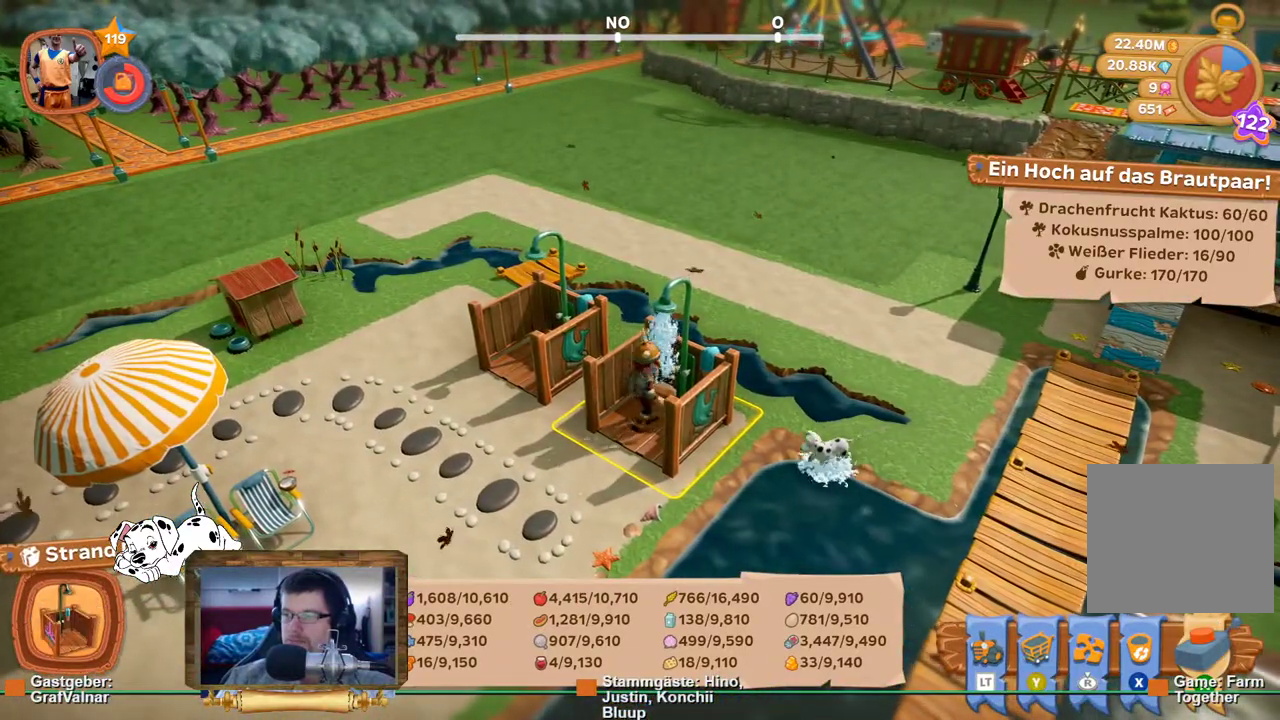
{"buttons": [], "left_stick": "center", "right_stick": "center", "events": []}
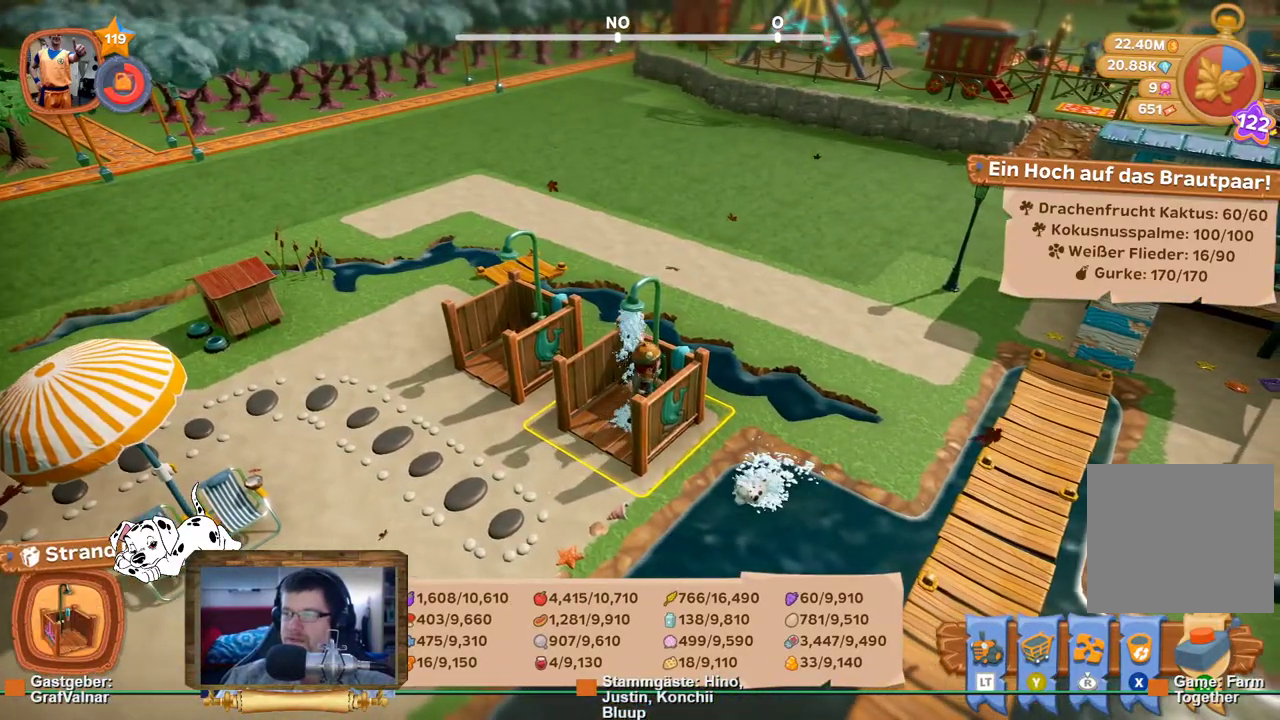
{"buttons": [], "left_stick": "center", "right_stick": "center", "events": [[250, "left_stick", "up-left"], [350, "left_stick", "center"]]}
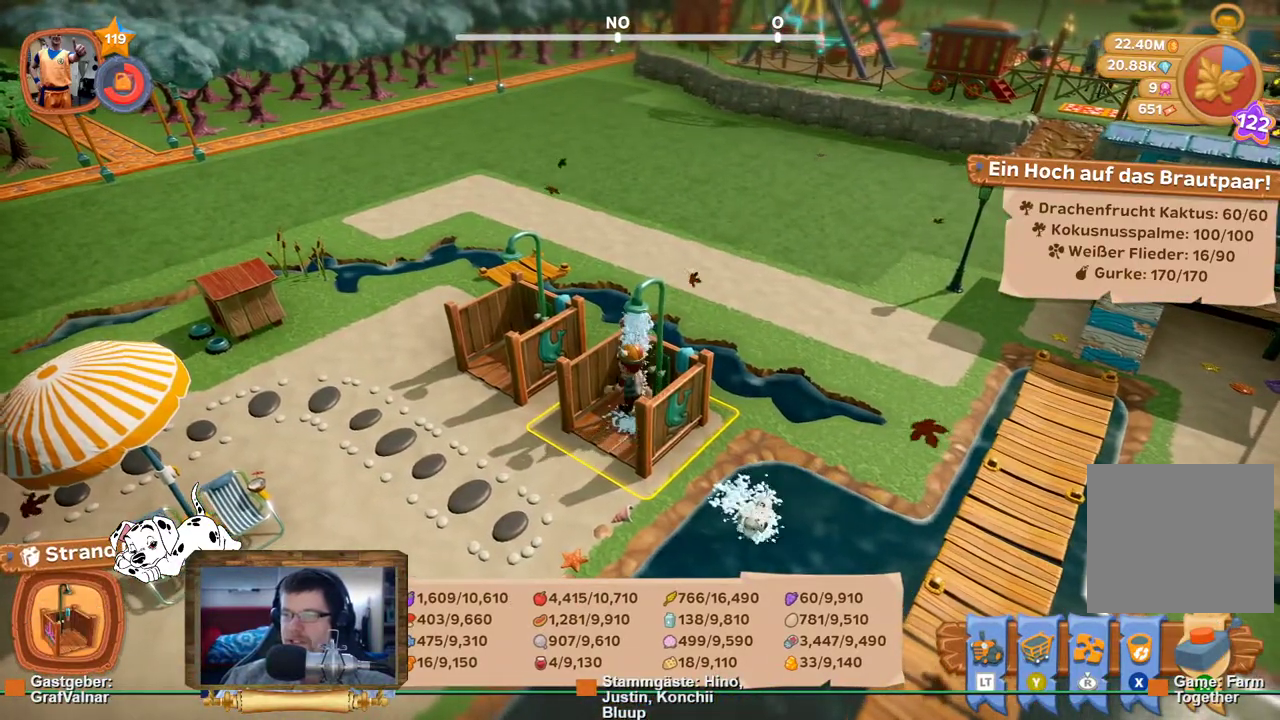
{"buttons": [], "left_stick": "center", "right_stick": "center", "events": []}
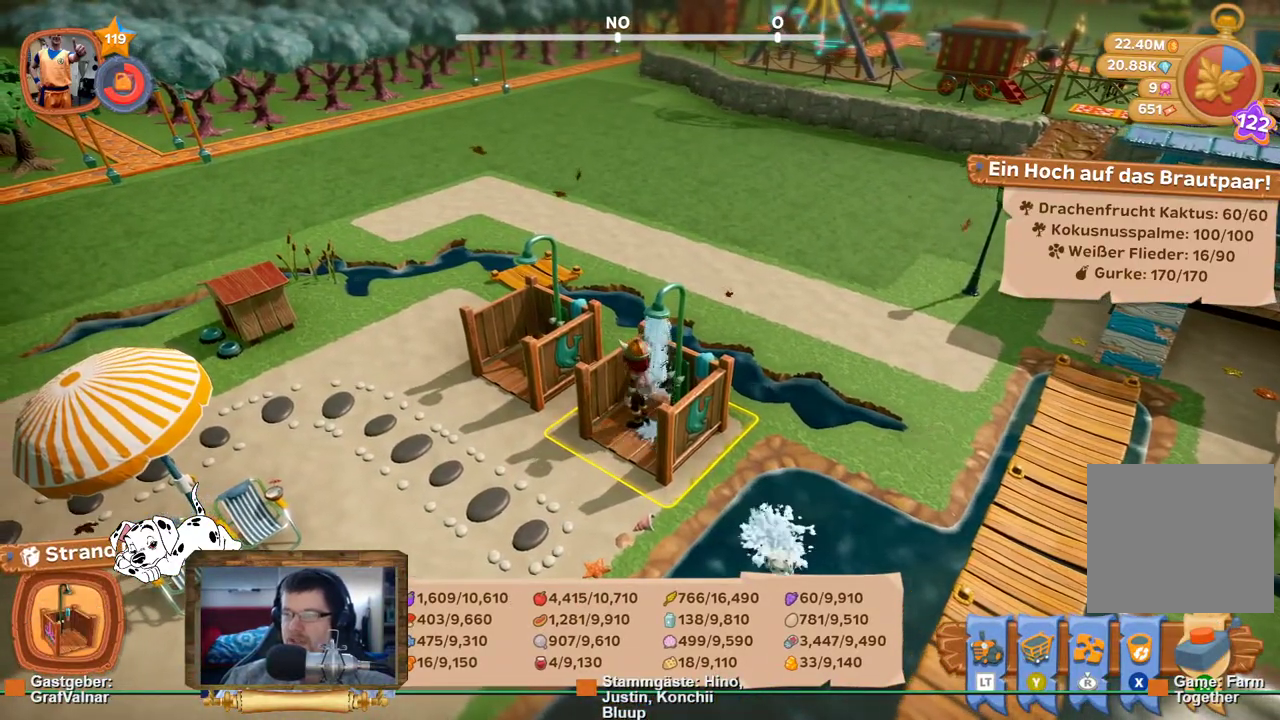
{"buttons": [], "left_stick": "left", "right_stick": "left", "events": [[50, "left_stick", "right"], [233, "left_stick", "left"], [233, "right_stick", "left"]]}
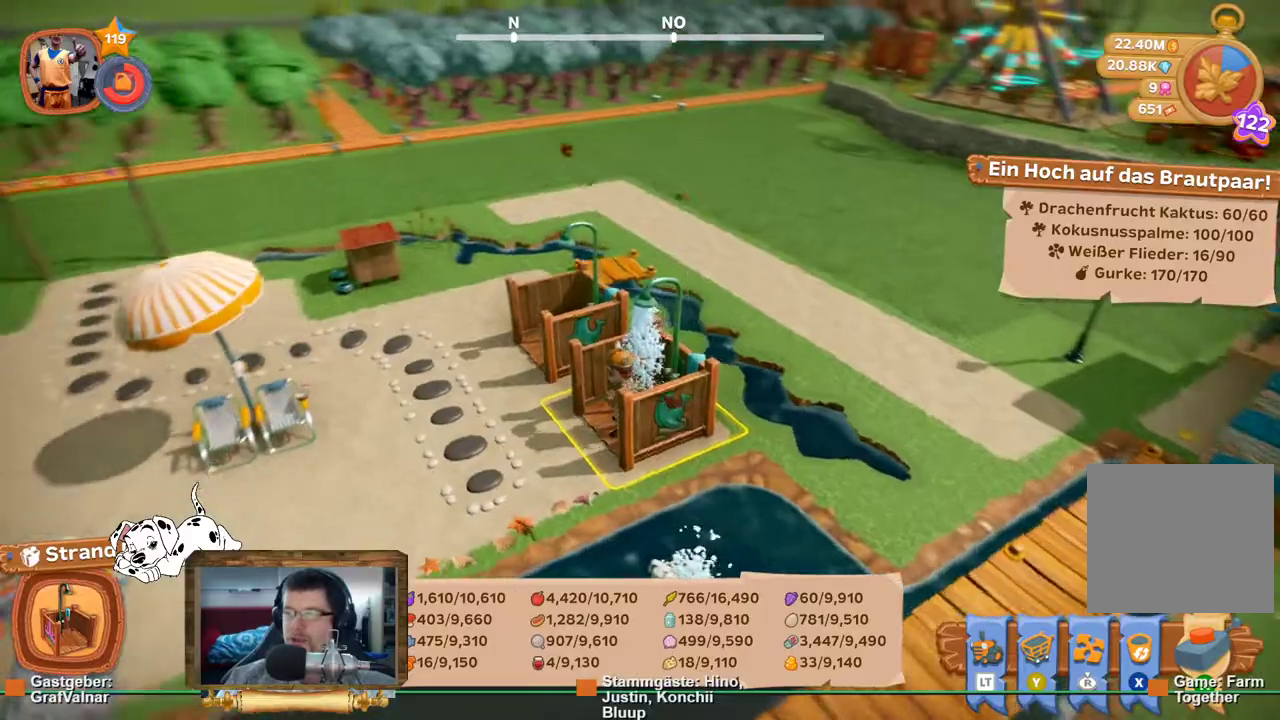
{"buttons": [], "left_stick": "up", "right_stick": "center", "events": [[50, "left_stick", "up-left"], [183, "right_stick", "center"], [400, "left_stick", "up"]]}
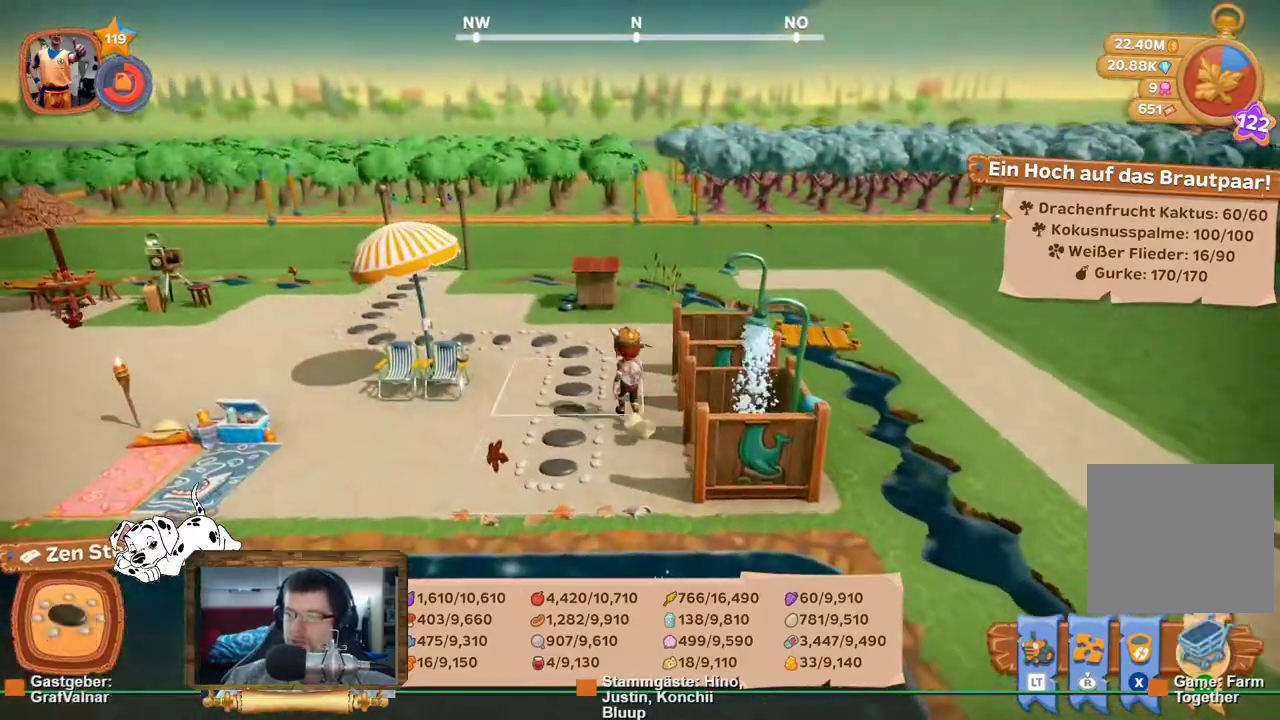
{"buttons": [], "left_stick": "up", "right_stick": "center", "events": []}
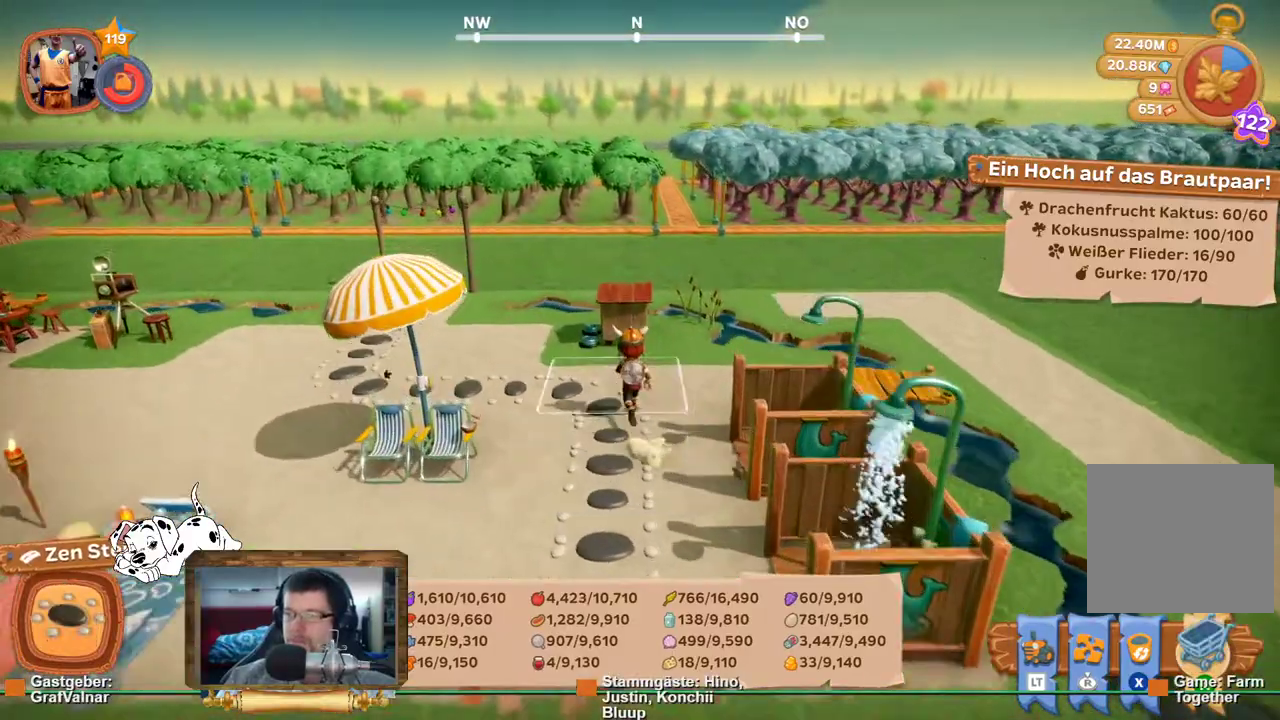
{"buttons": ["R1"], "left_stick": "center", "right_stick": "right", "events": [[67, "R1", "down"], [200, "R1", "up"], [383, "right_stick", "right"], [500, "R1", "down"], [500, "left_stick", "center"]]}
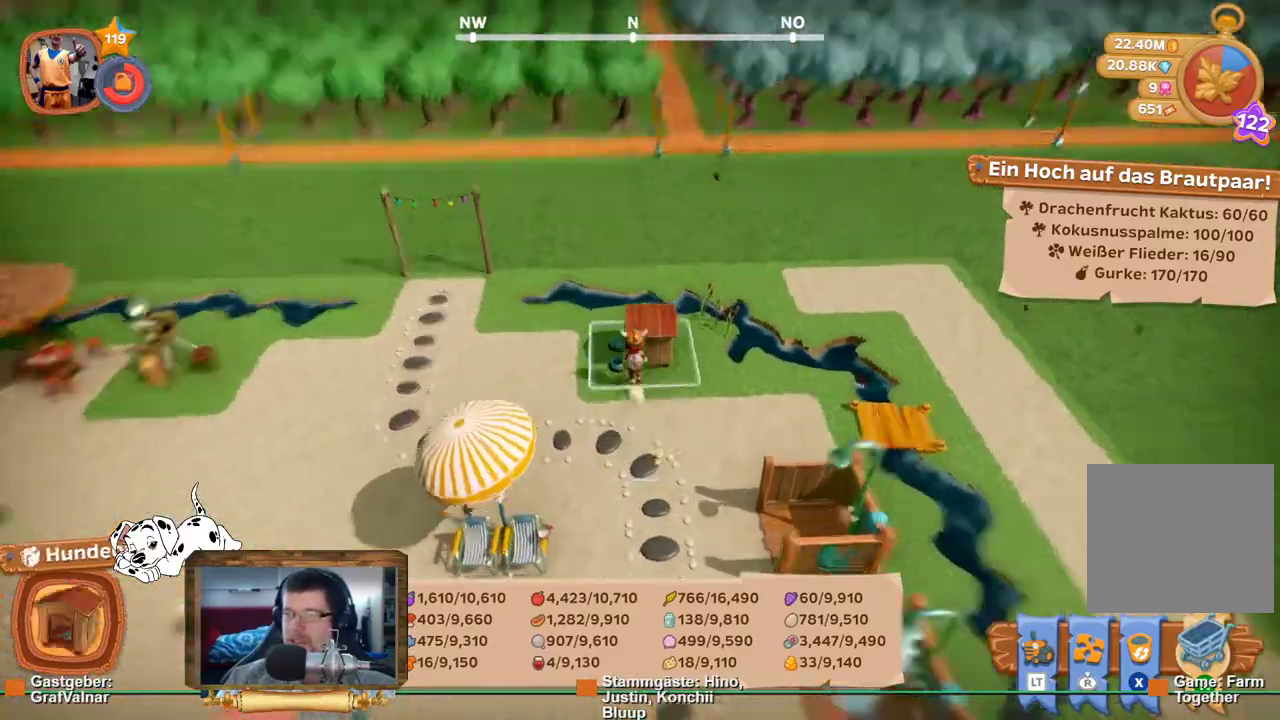
{"buttons": [], "left_stick": "down", "right_stick": "right"}
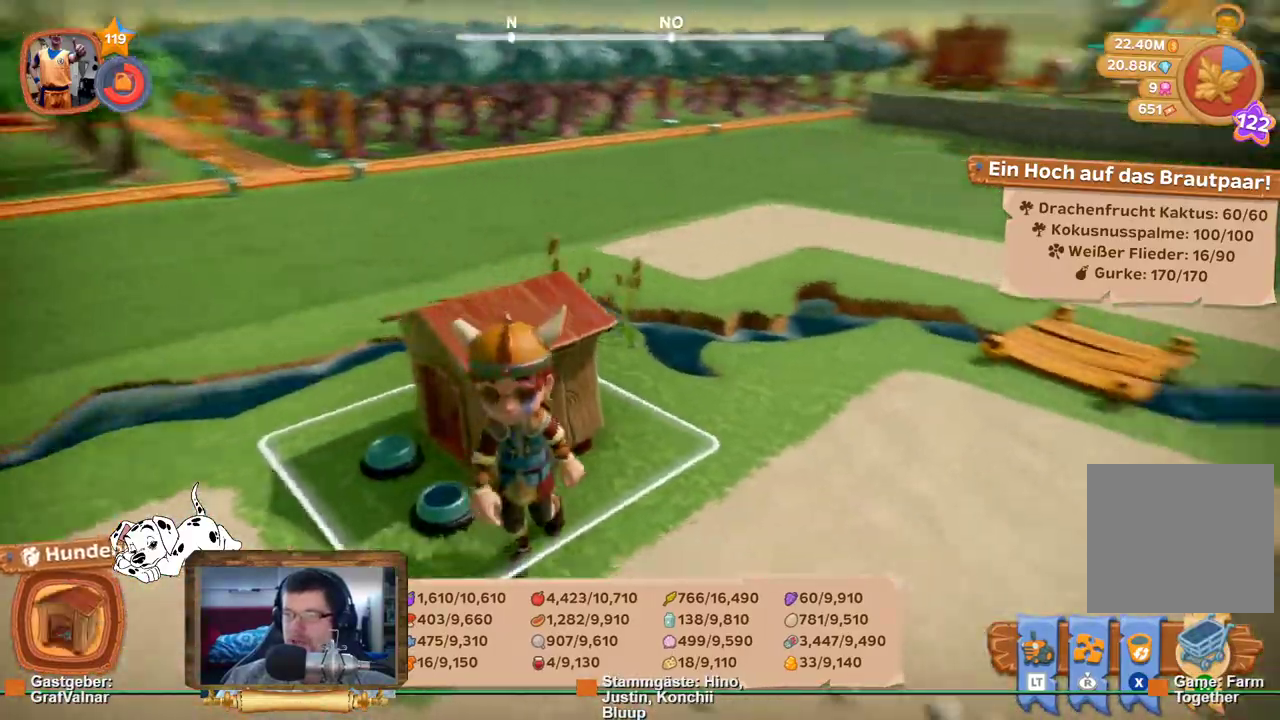
{"buttons": [], "left_stick": "center", "right_stick": "center", "events": [[200, "left_stick", "center"], [483, "right_stick", "center"]]}